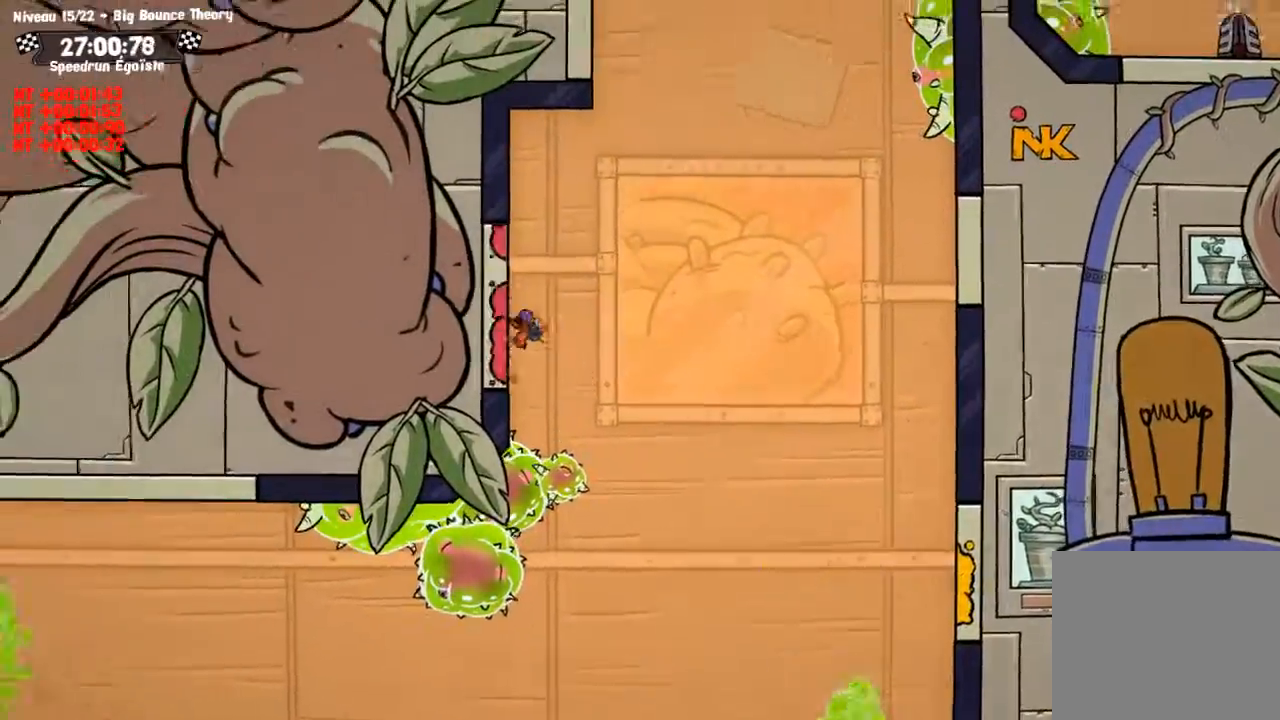
Gameplay with a controller (PlayStation layout); each line is a JSON object with the inputs held at the frame after it. "events" lists button and stick changes between this image and that frame as [ms after this image, input, new state], when the widget could be followed in between. Not read: R3.
{"buttons": ["CIRCLE"], "left_stick": "up-left", "right_stick": "center", "events": [[266, "CIRCLE", "up"], [266, "TRIANGLE", "down"], [367, "TRIANGLE", "up"], [500, "CIRCLE", "down"]]}
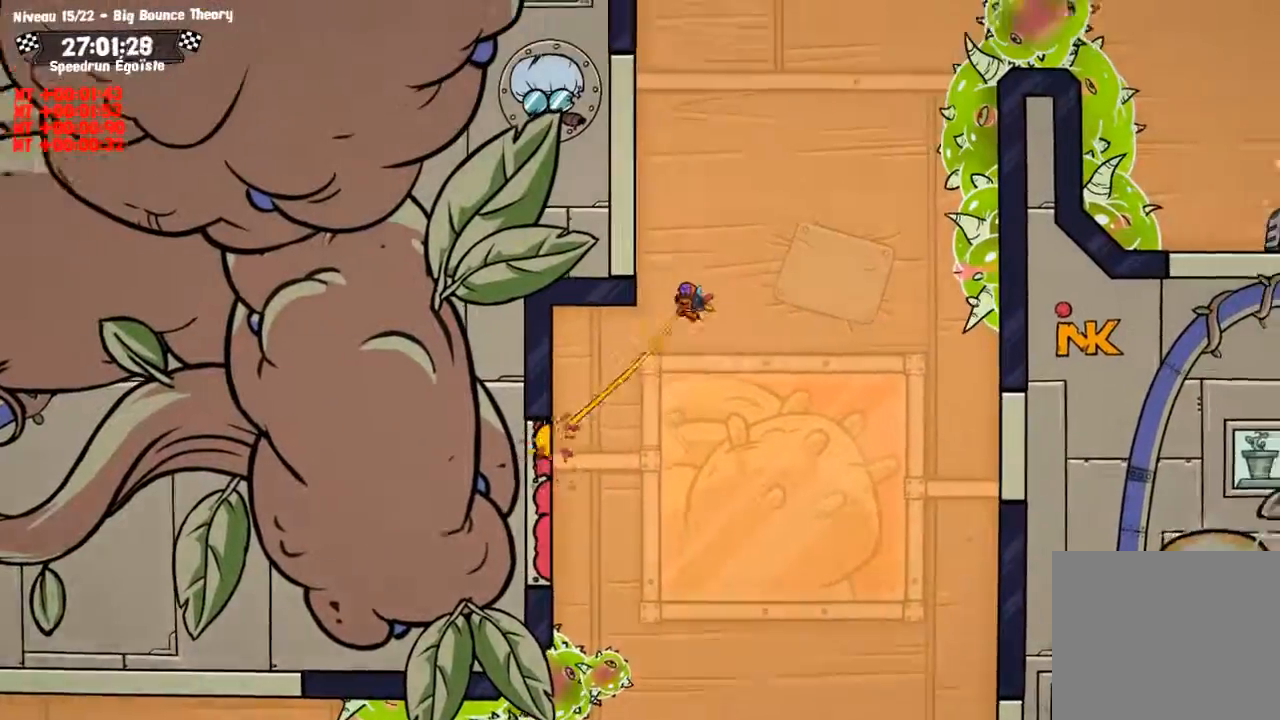
{"buttons": ["CIRCLE"], "left_stick": "up-left", "right_stick": "center", "events": []}
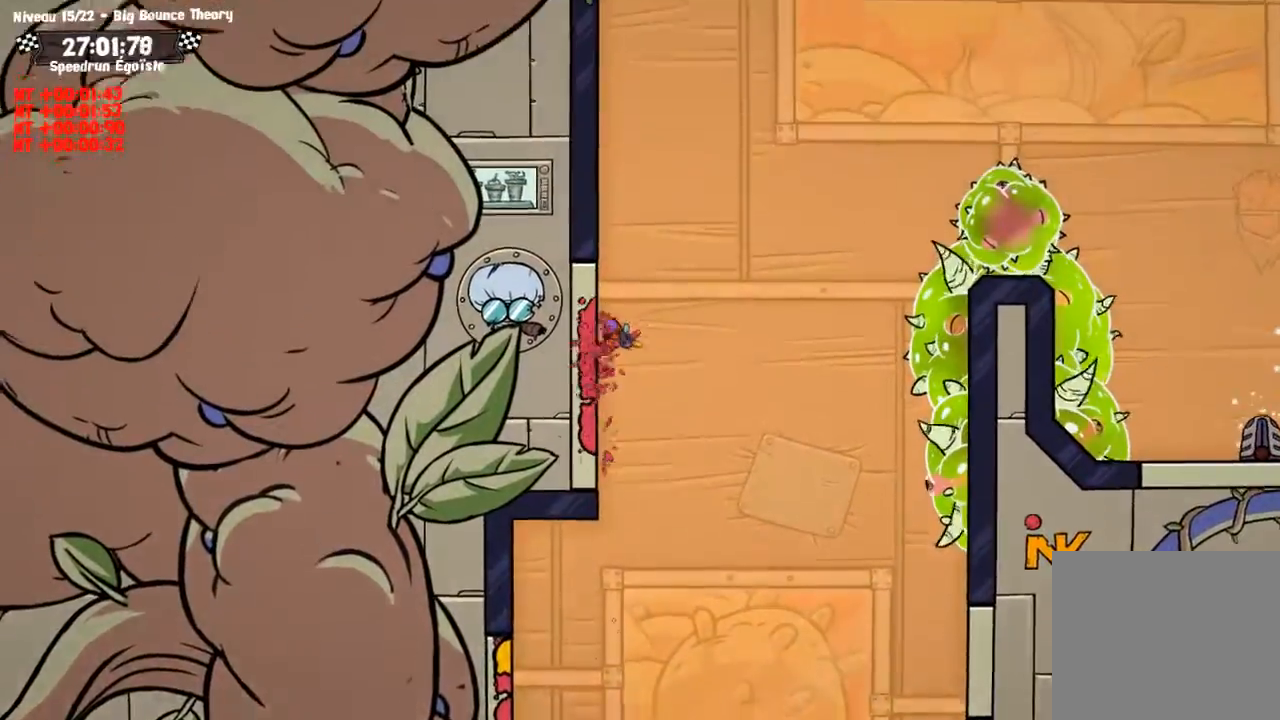
{"buttons": [], "left_stick": "center", "right_stick": "center", "events": [[133, "CIRCLE", "up"], [133, "TRIANGLE", "down"], [233, "TRIANGLE", "up"], [233, "left_stick", "center"]]}
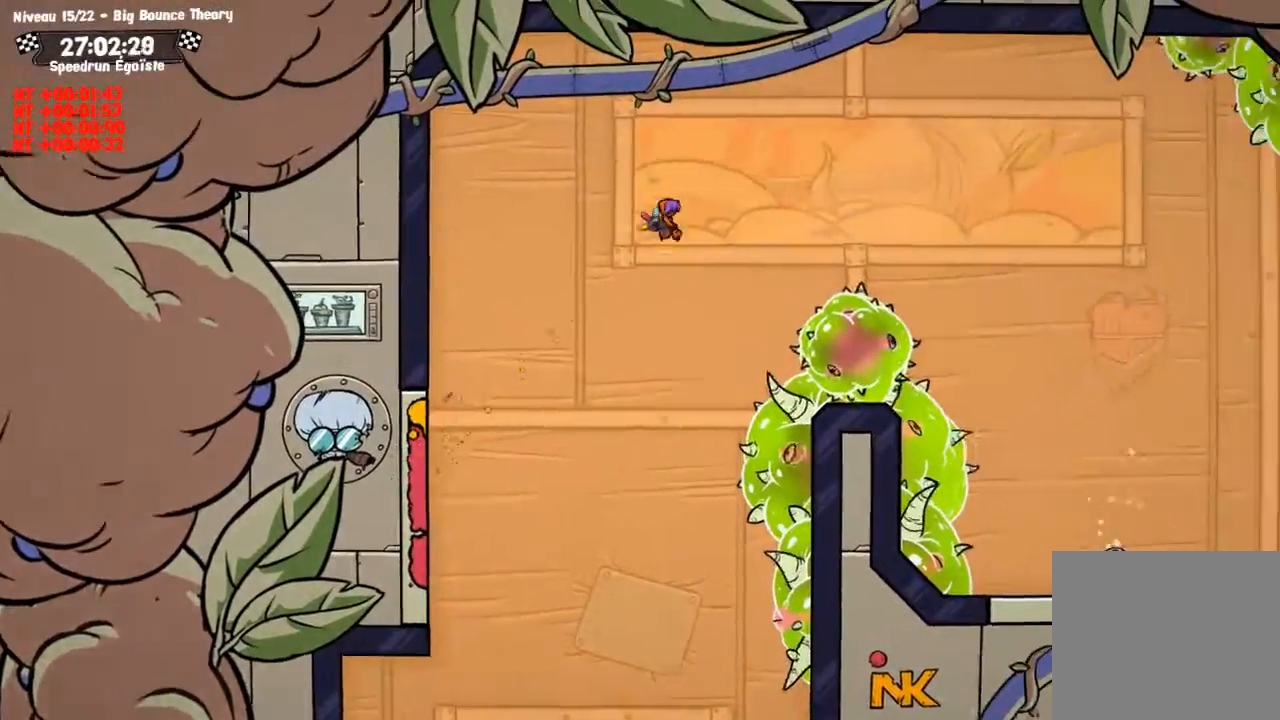
{"buttons": [], "left_stick": "left", "right_stick": "center", "events": [[134, "left_stick", "left"]]}
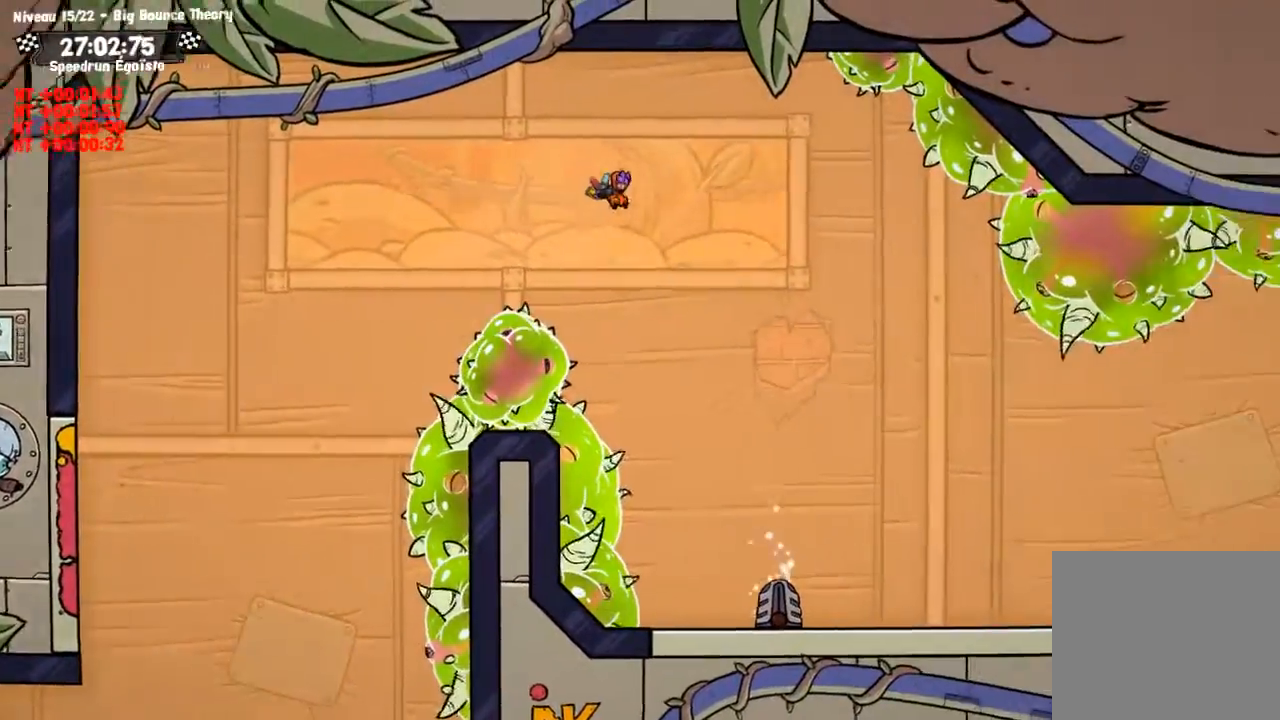
{"buttons": [], "left_stick": "center", "right_stick": "center", "events": [[100, "left_stick", "center"]]}
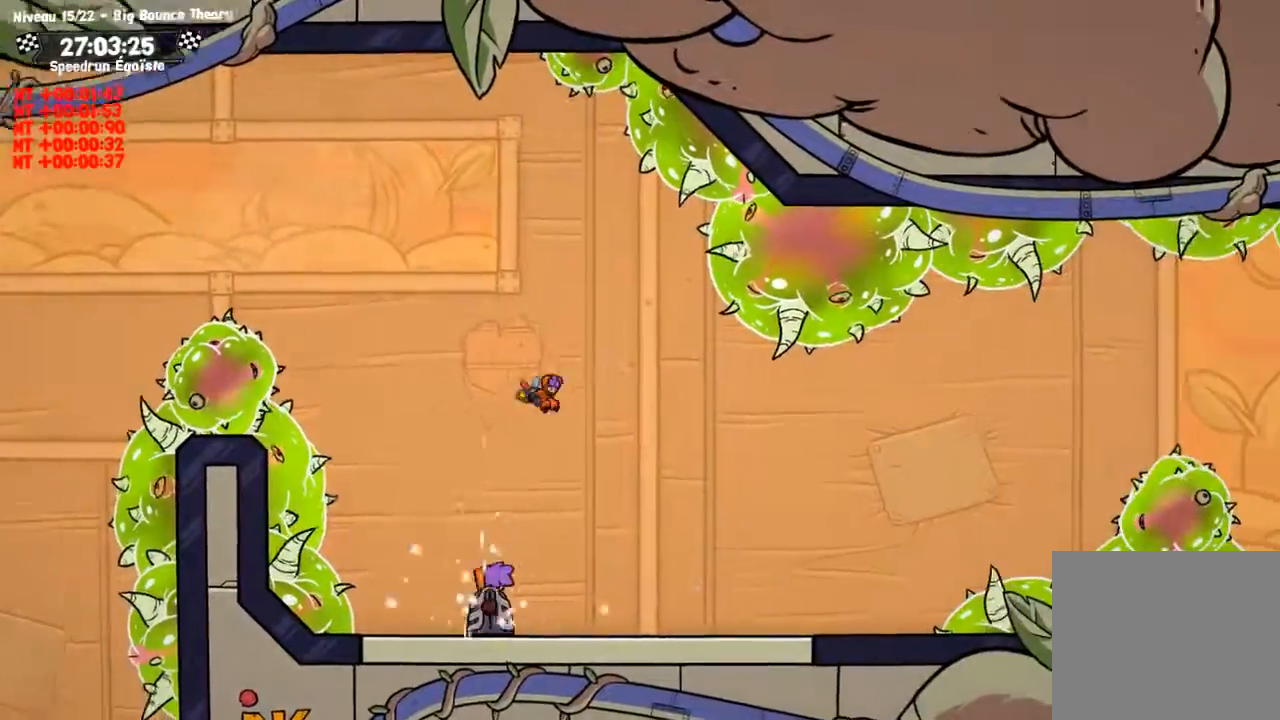
{"buttons": [], "left_stick": "center", "right_stick": "center", "events": [[333, "TRIANGLE", "down"], [433, "TRIANGLE", "up"]]}
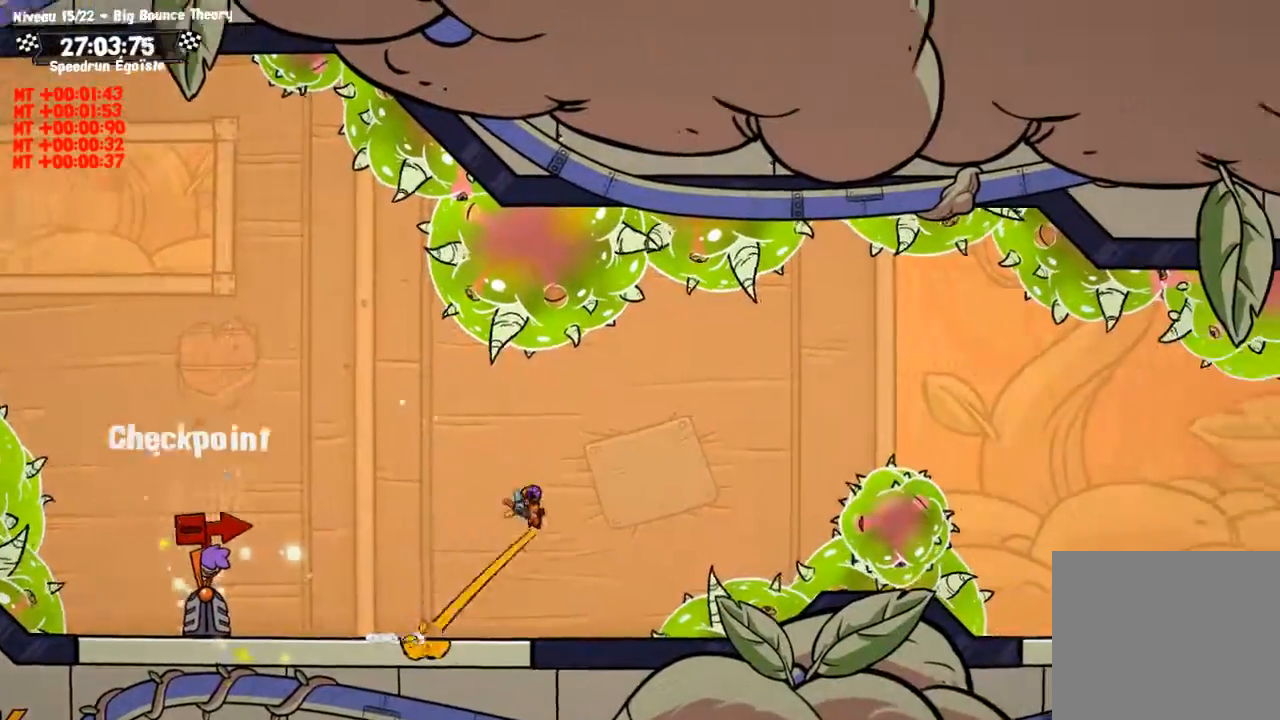
{"buttons": [], "left_stick": "center", "right_stick": "center", "events": []}
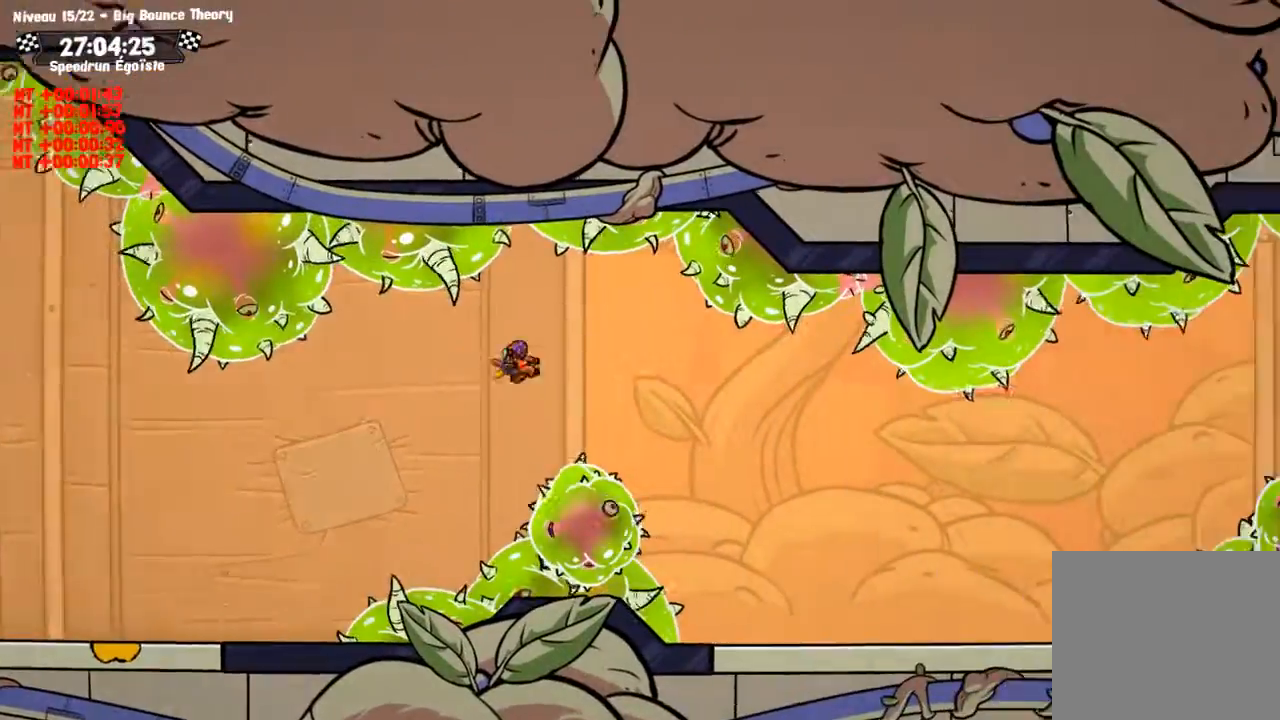
{"buttons": [], "left_stick": "down", "right_stick": "center", "events": [[500, "left_stick", "down"]]}
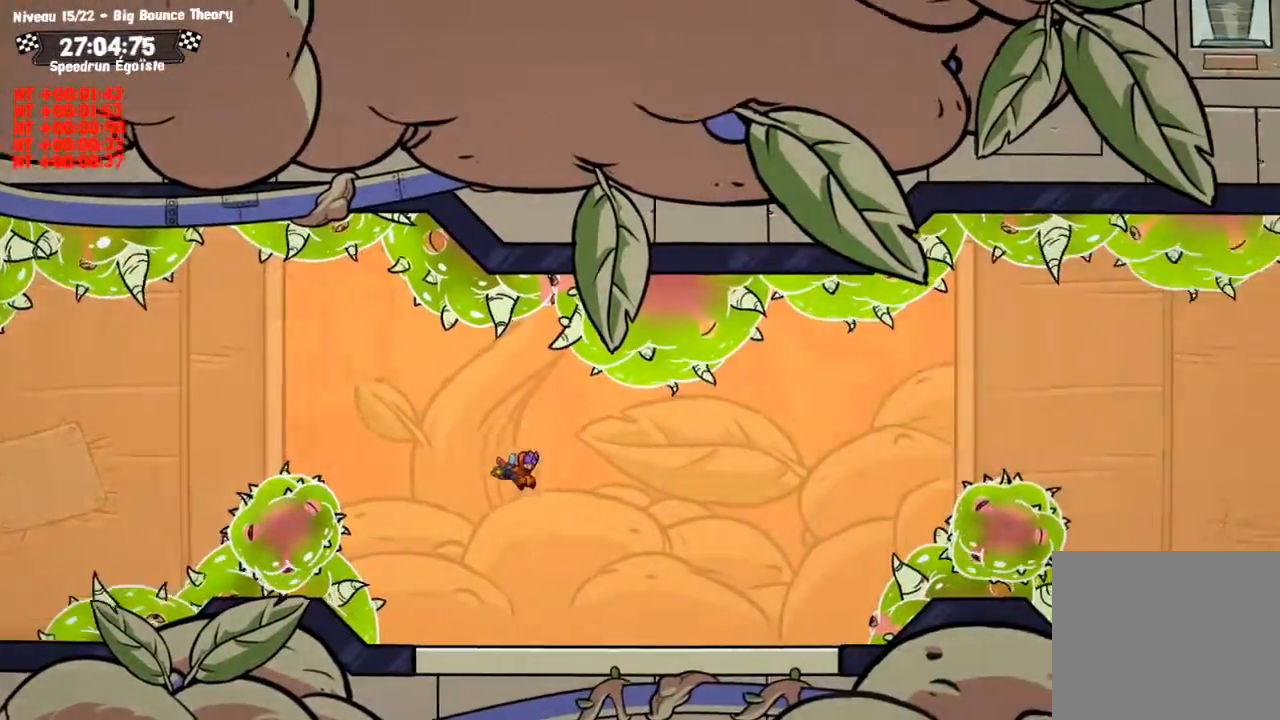
{"buttons": [], "left_stick": "center", "right_stick": "center", "events": [[234, "TRIANGLE", "down"], [300, "TRIANGLE", "up"], [367, "left_stick", "center"]]}
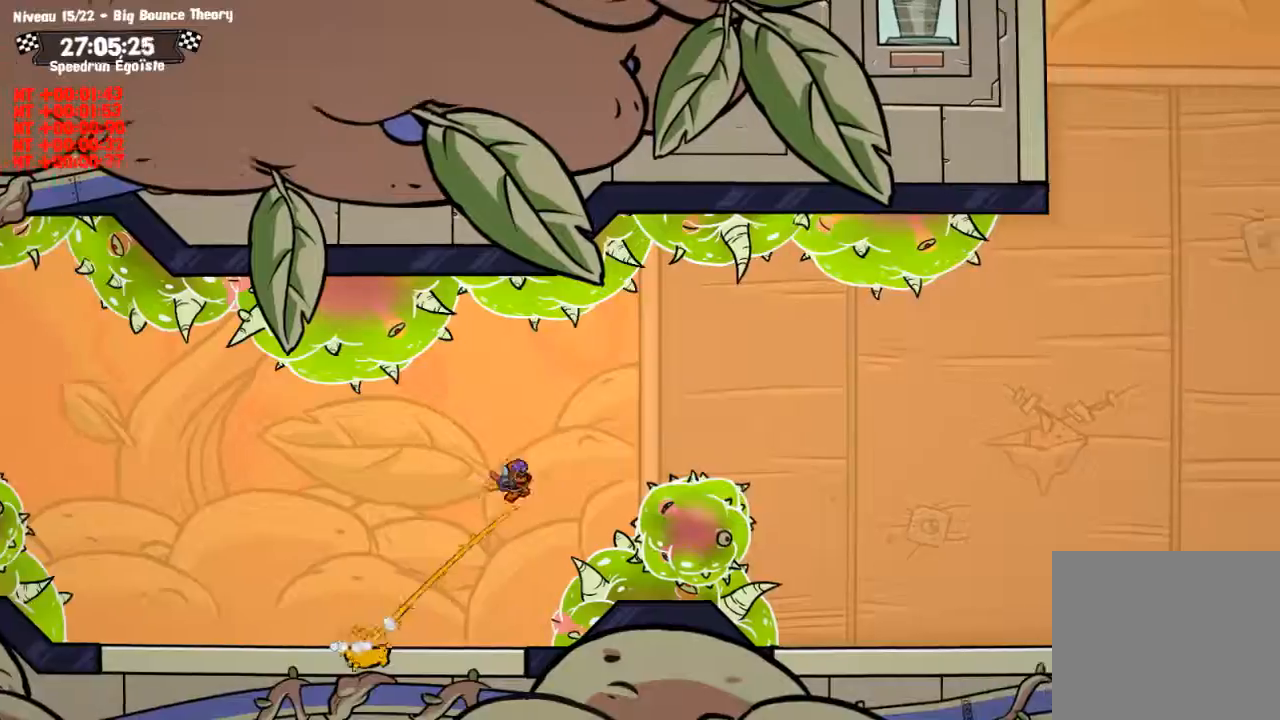
{"buttons": ["TRIANGLE"], "left_stick": "down", "right_stick": "center", "events": [[200, "left_stick", "down"], [233, "TRIANGLE", "down"]]}
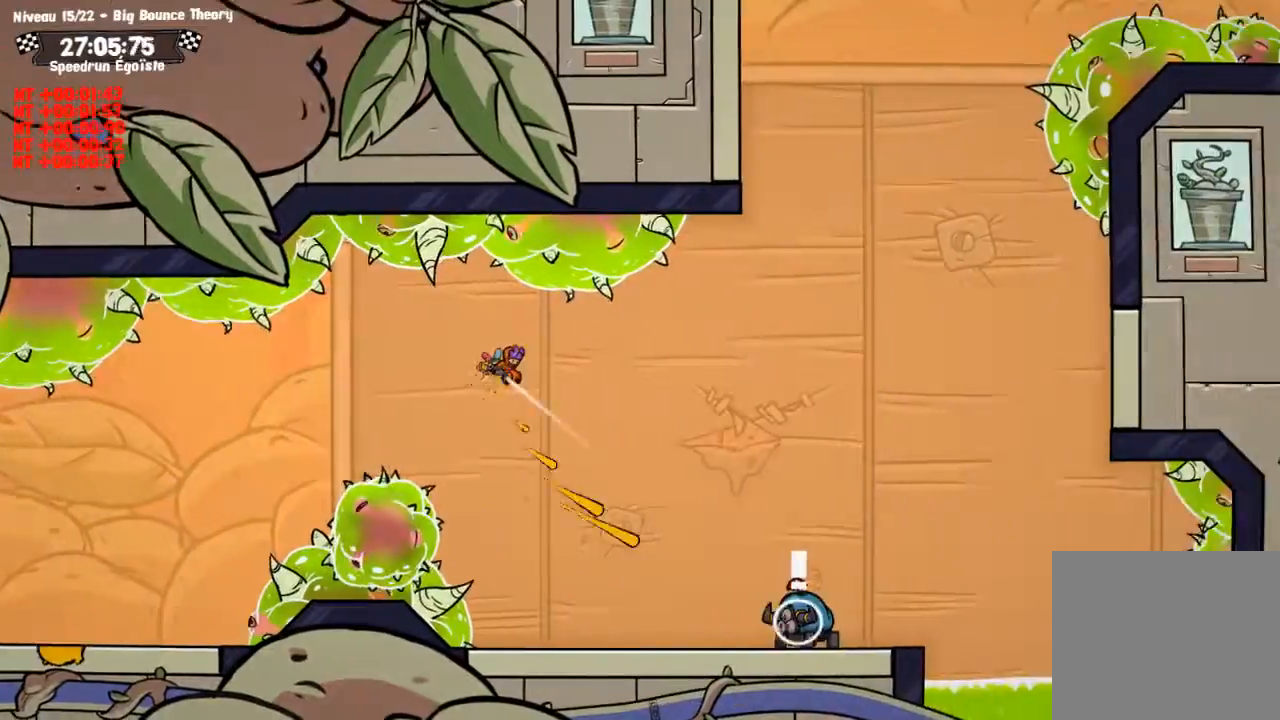
{"buttons": [], "left_stick": "down-left", "right_stick": "center"}
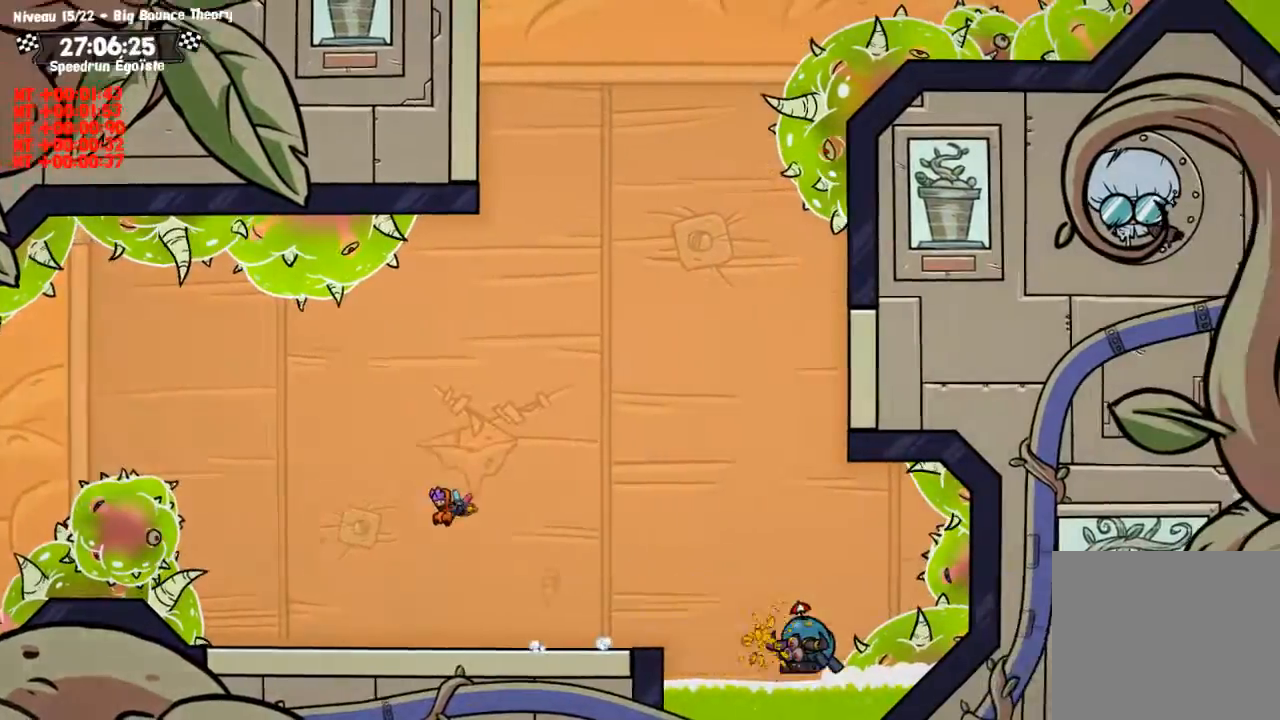
{"buttons": [], "left_stick": "center", "right_stick": "center", "events": [[33, "left_stick", "down"], [66, "TRIANGLE", "down"], [300, "TRIANGLE", "up"], [400, "left_stick", "center"]]}
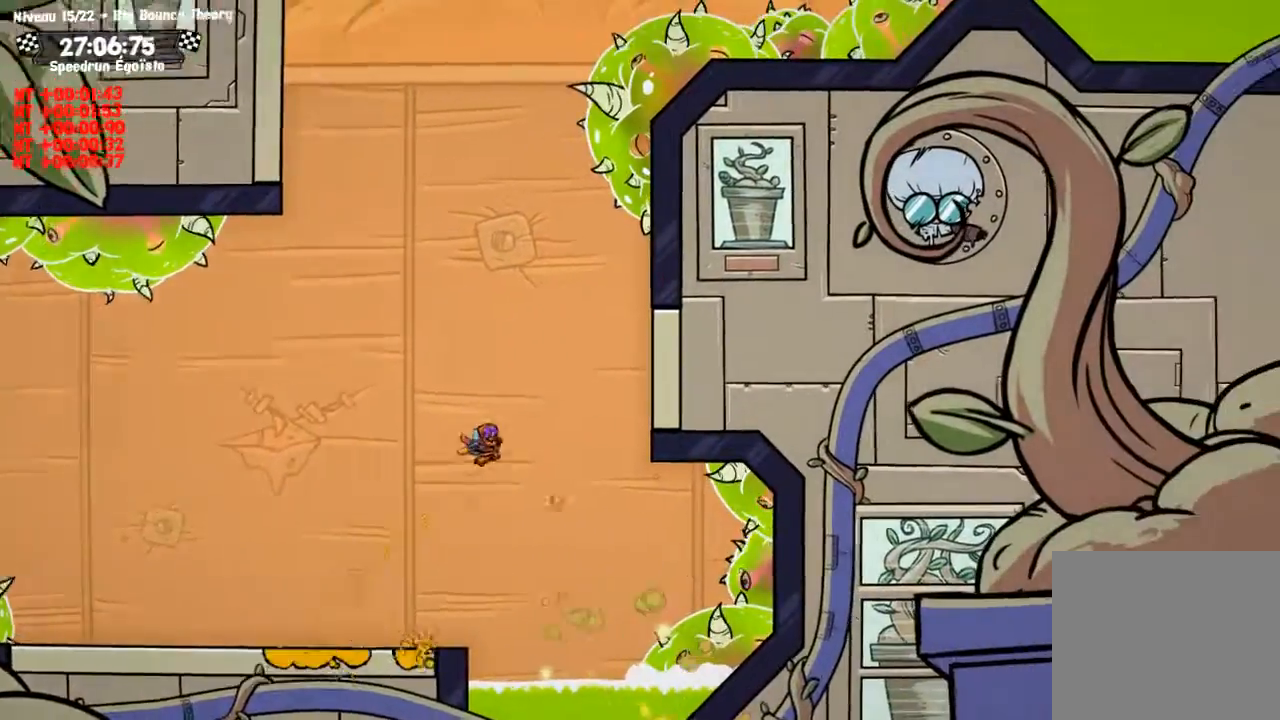
{"buttons": [], "left_stick": "up-left", "right_stick": "center", "events": [[200, "left_stick", "up-left"], [234, "TRIANGLE", "down"], [334, "TRIANGLE", "up"]]}
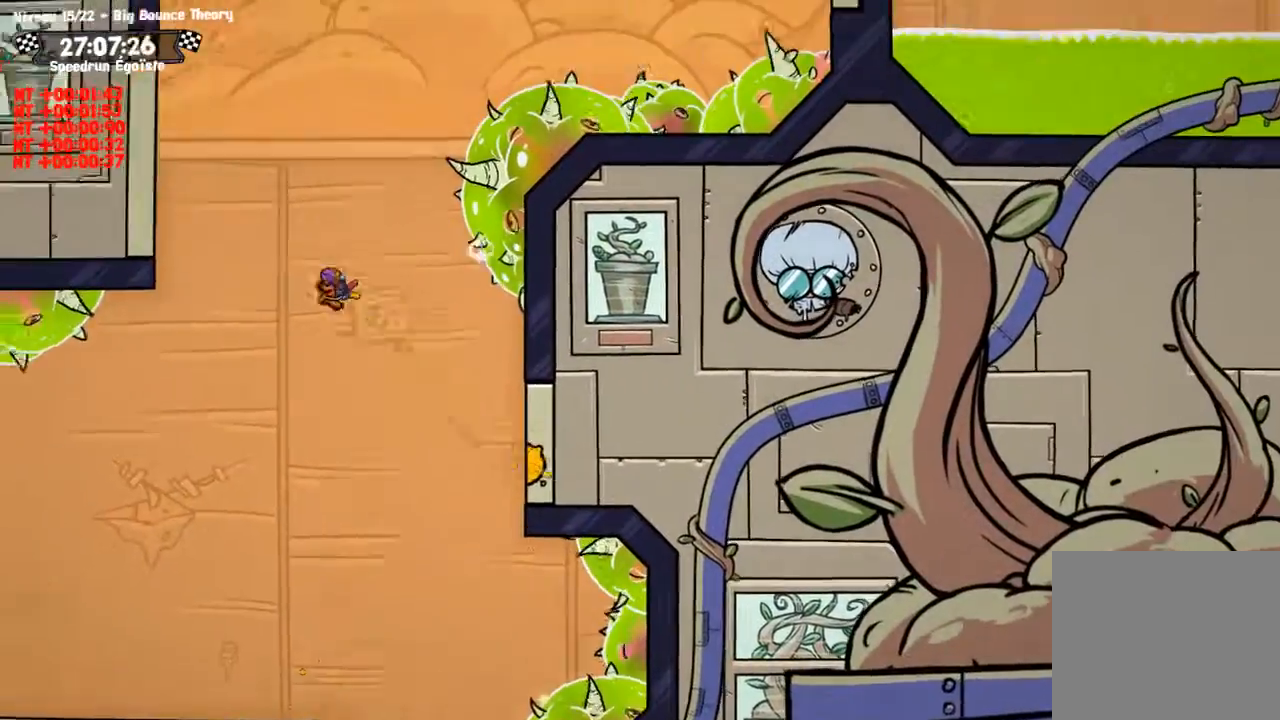
{"buttons": ["CIRCLE"], "left_stick": "up-left", "right_stick": "center", "events": [[267, "CIRCLE", "down"]]}
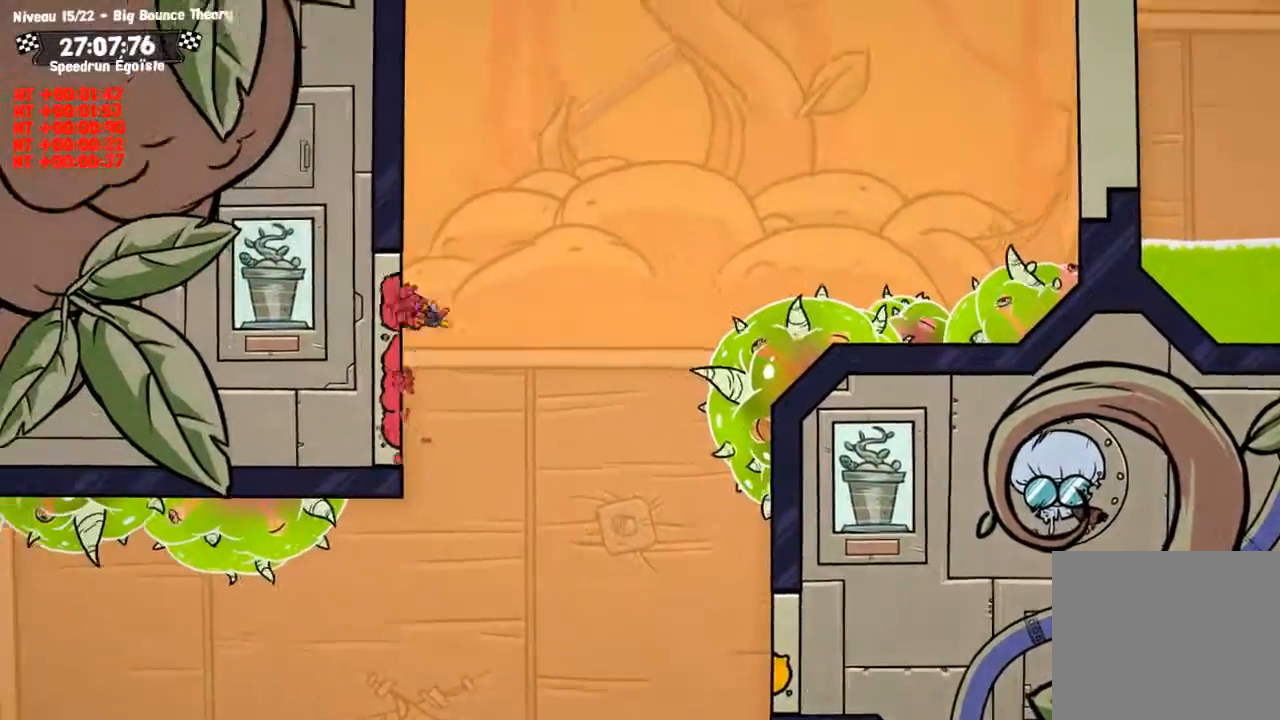
{"buttons": [], "left_stick": "up", "right_stick": "center", "events": [[134, "CIRCLE", "up"], [134, "TRIANGLE", "down"], [167, "left_stick", "up"], [200, "TRIANGLE", "up"]]}
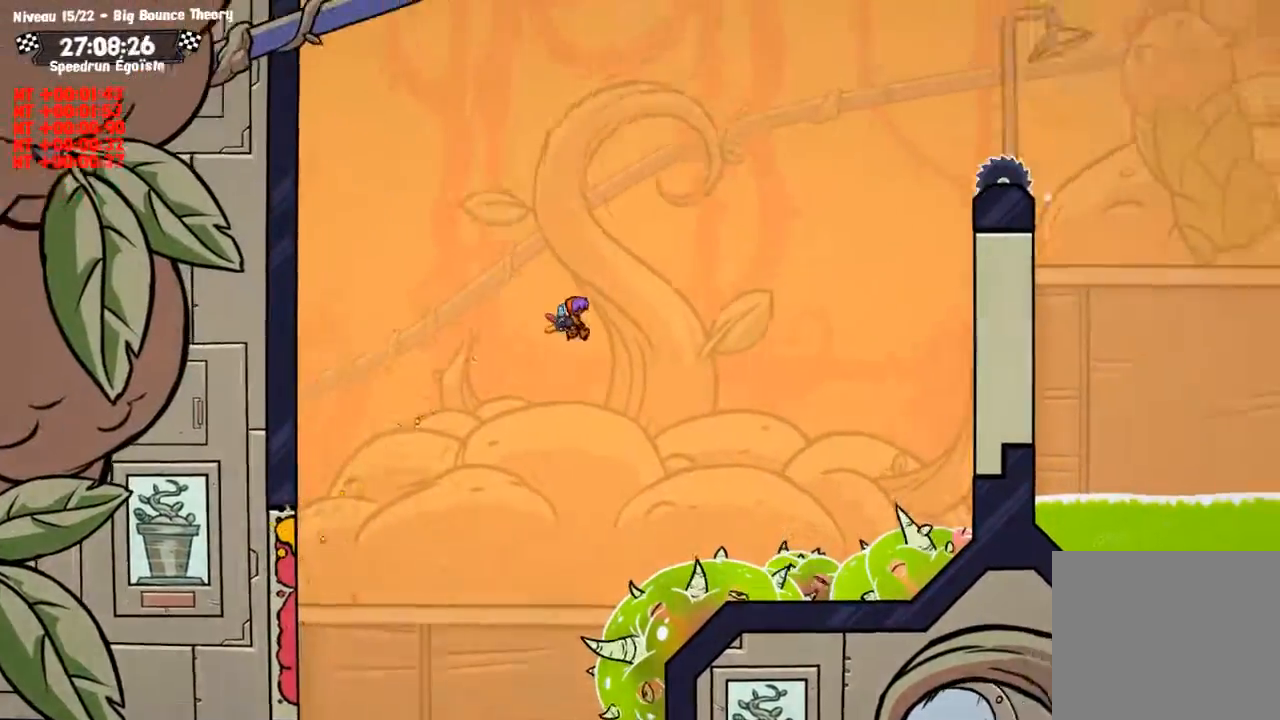
{"buttons": ["CIRCLE"], "left_stick": "up", "right_stick": "center", "events": [[433, "CIRCLE", "down"]]}
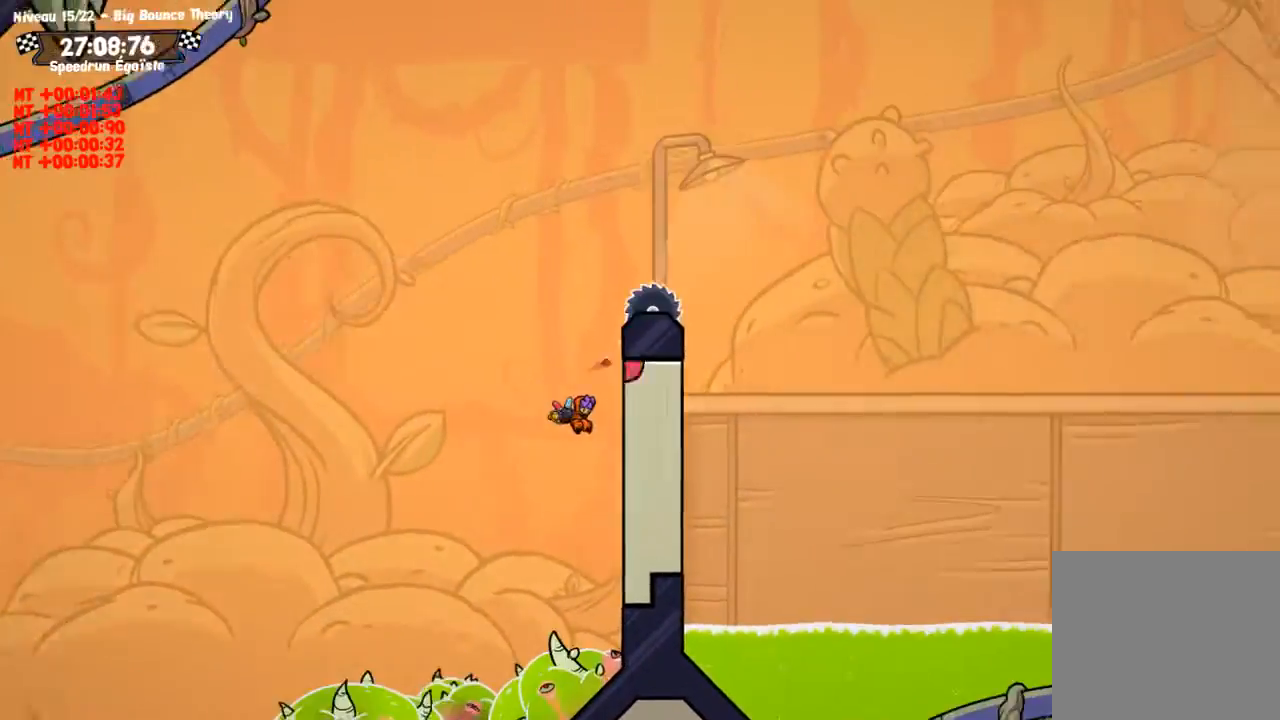
{"buttons": [], "left_stick": "center", "right_stick": "center", "events": [[267, "CROSS", "down"], [301, "CIRCLE", "up"], [367, "CROSS", "up"], [367, "left_stick", "center"]]}
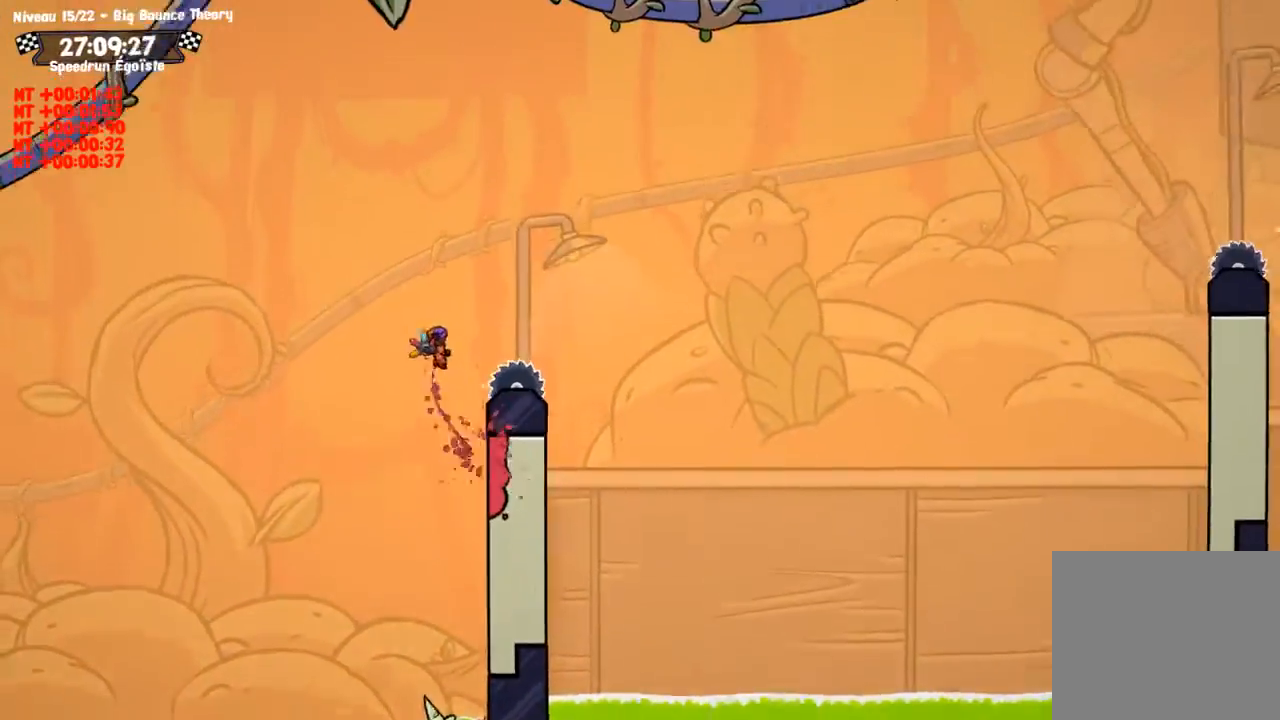
{"buttons": [], "left_stick": "left", "right_stick": "center", "events": [[400, "left_stick", "left"]]}
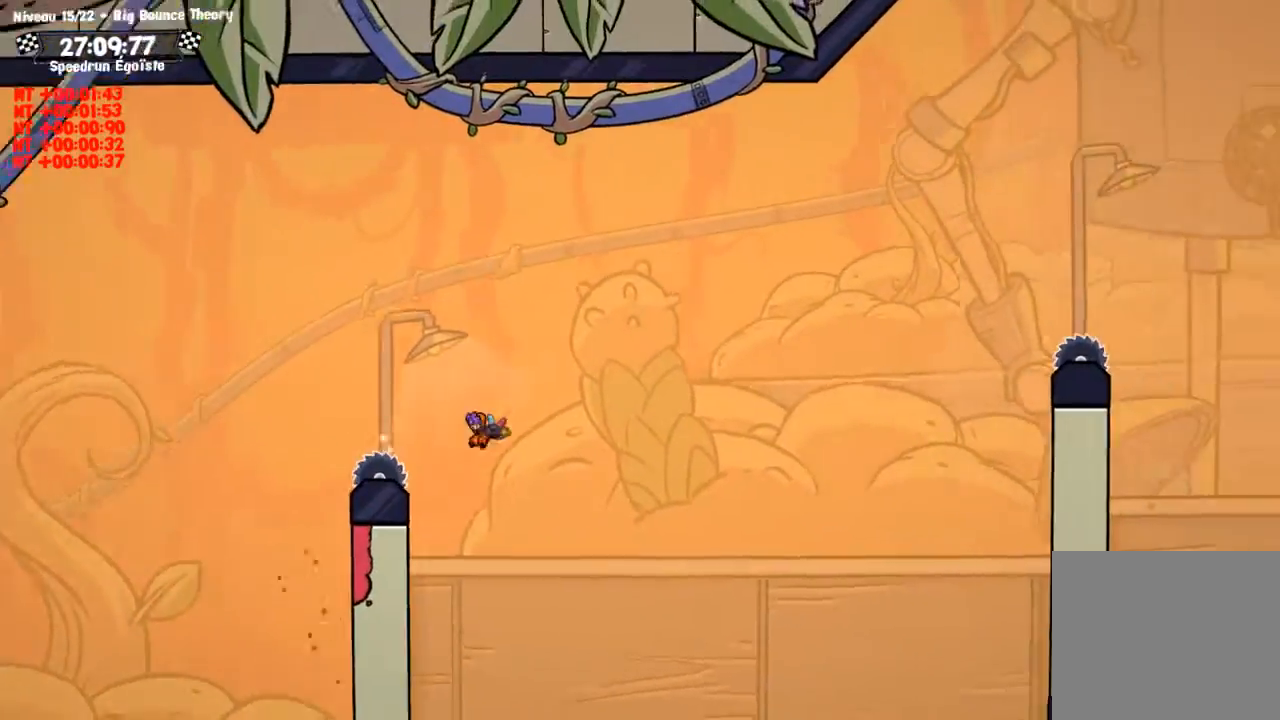
{"buttons": ["TRIANGLE"], "left_stick": "left", "right_stick": "center", "events": [[501, "TRIANGLE", "down"]]}
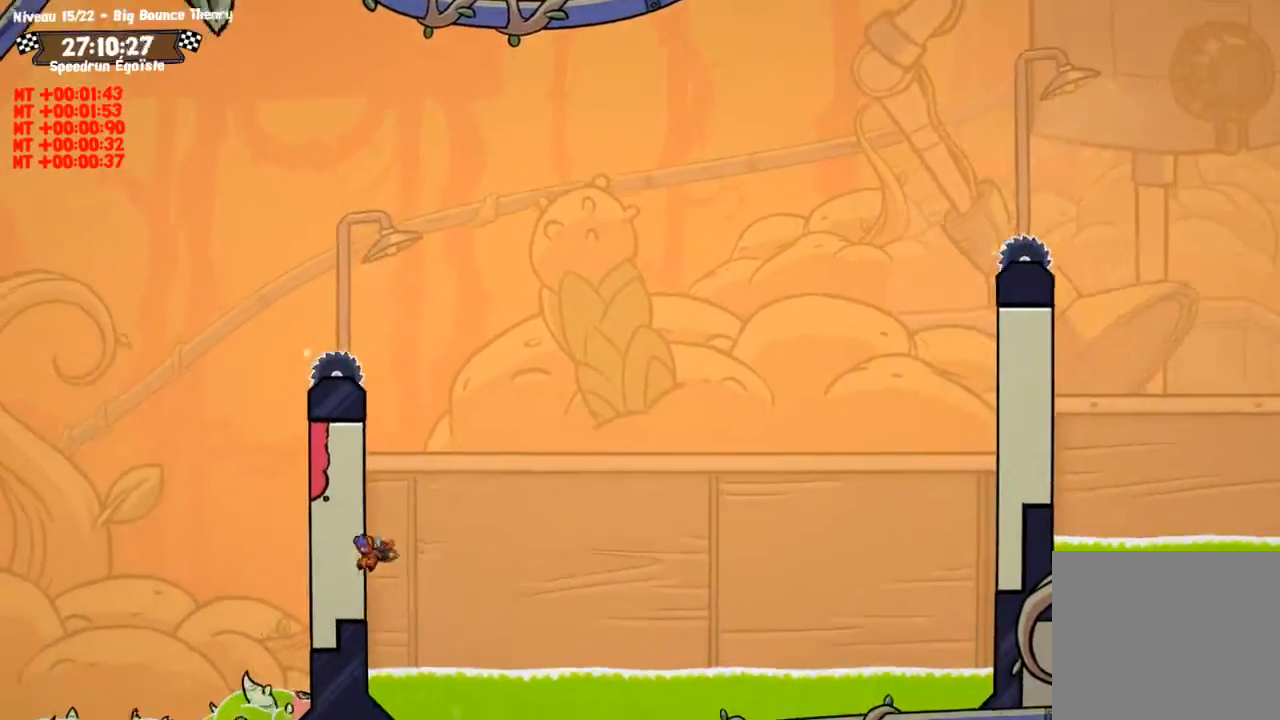
{"buttons": [], "left_stick": "center", "right_stick": "center", "events": [[33, "left_stick", "center"], [66, "TRIANGLE", "up"]]}
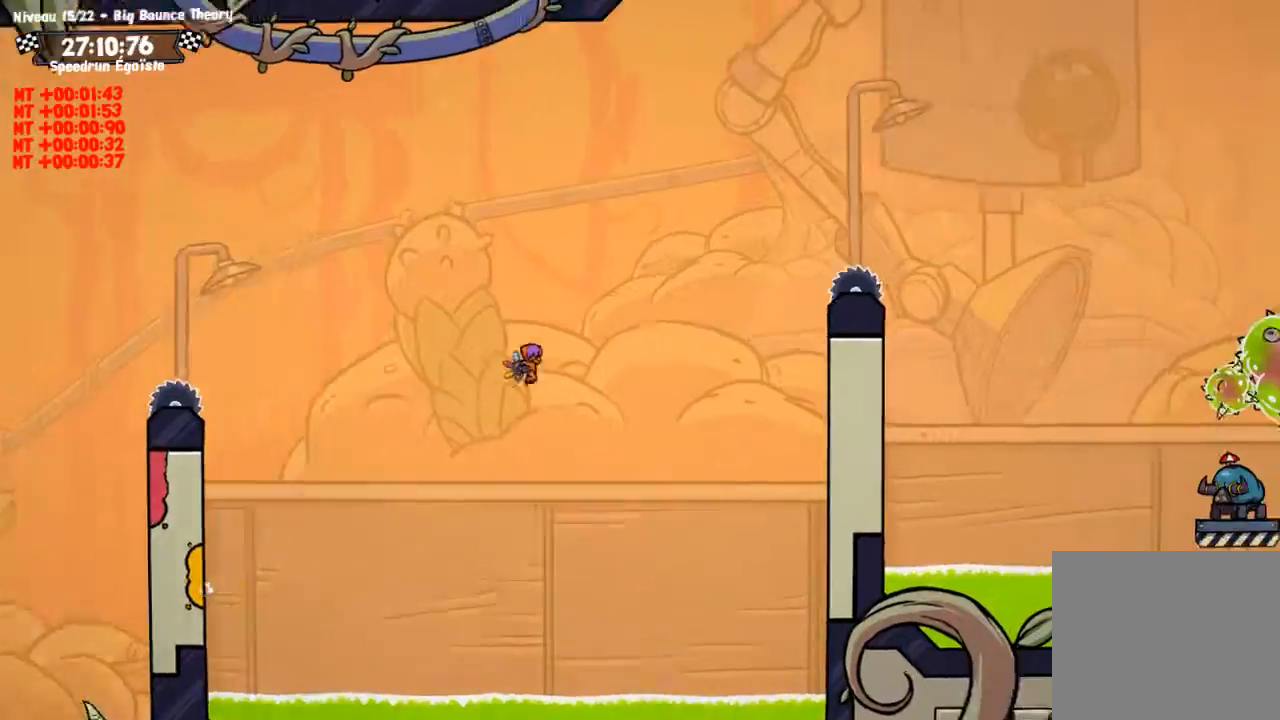
{"buttons": ["CIRCLE"], "left_stick": "center", "right_stick": "center", "events": [[367, "CIRCLE", "down"]]}
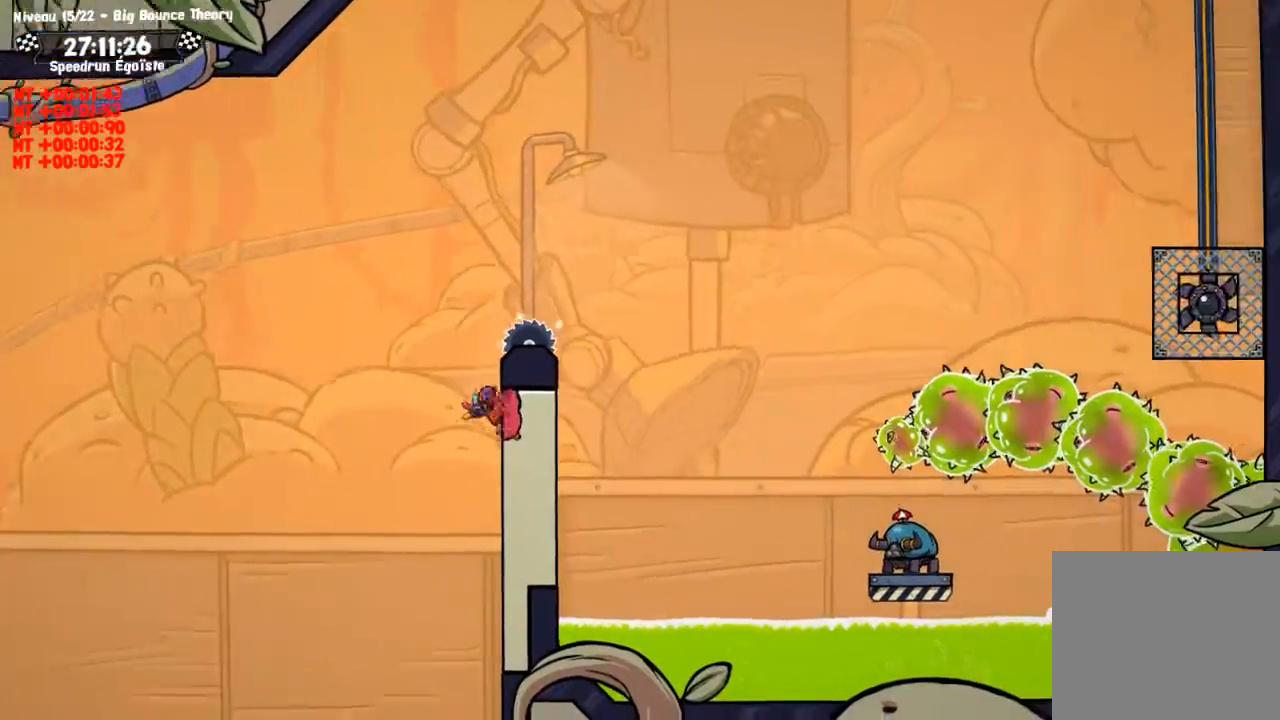
{"buttons": [], "left_stick": "center", "right_stick": "center", "events": [[66, "CIRCLE", "up"], [66, "CROSS", "down"], [233, "CROSS", "up"]]}
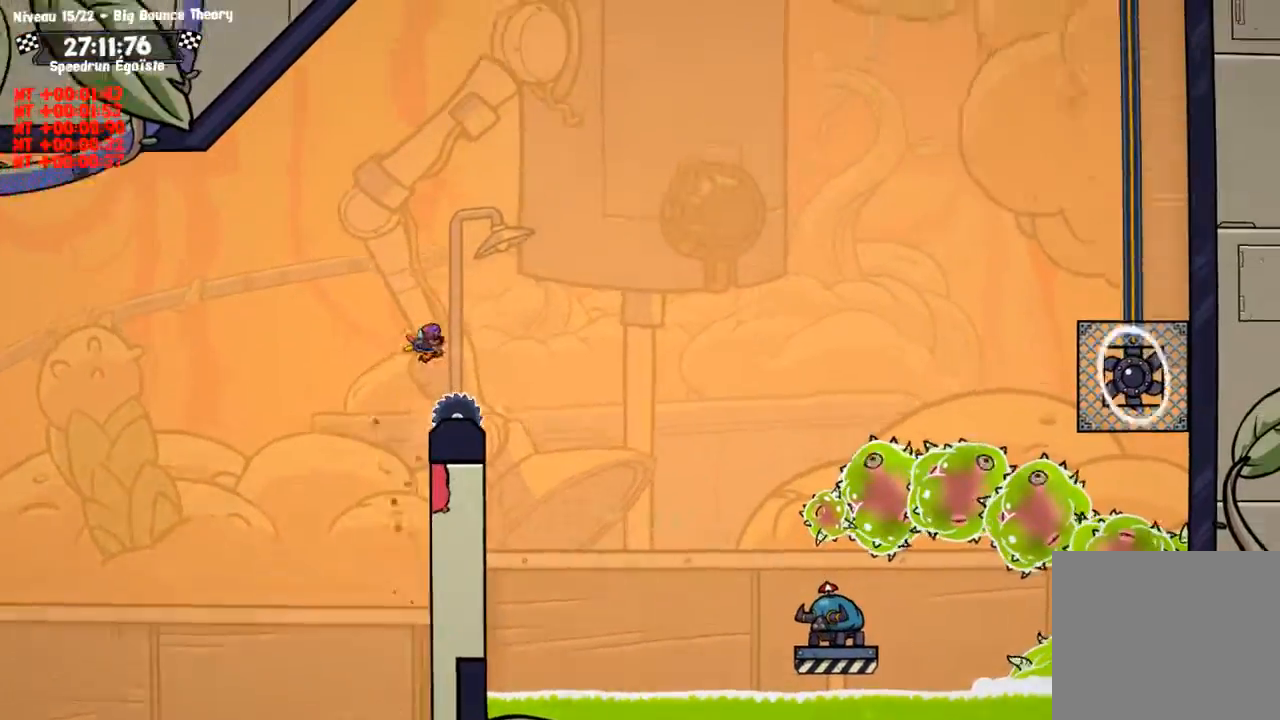
{"buttons": [], "left_stick": "left", "right_stick": "center", "events": [[234, "left_stick", "left"]]}
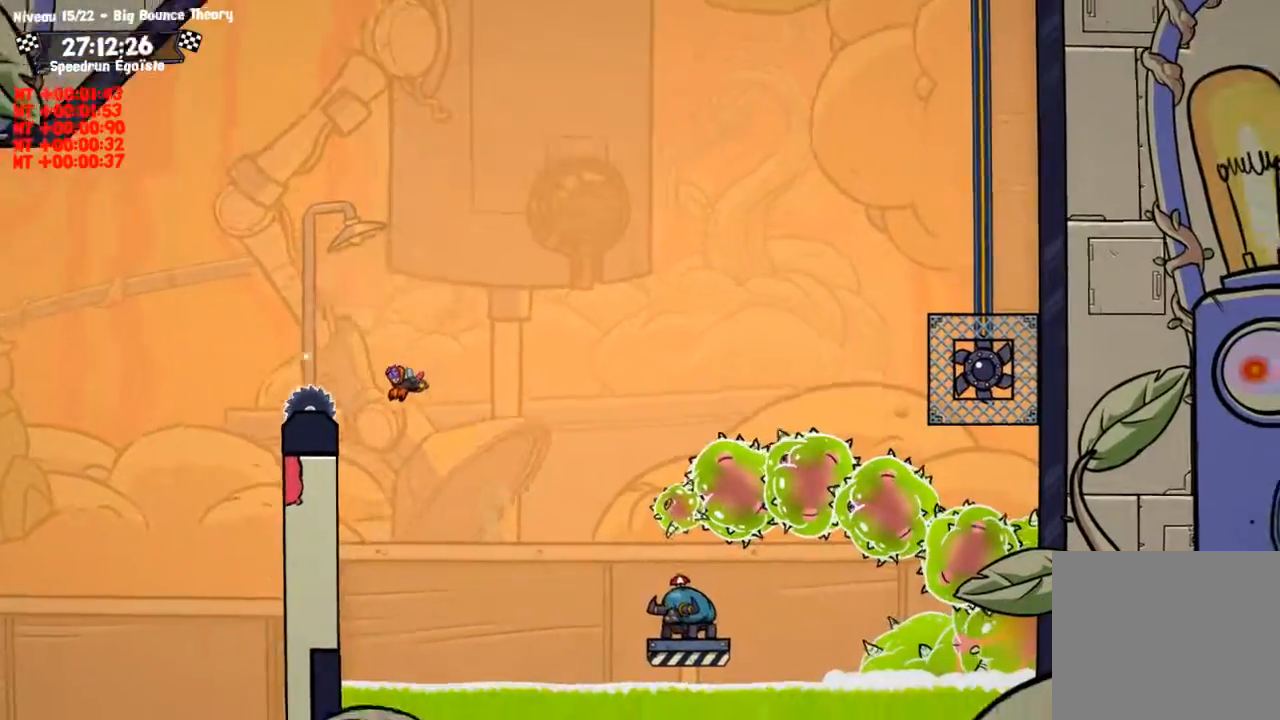
{"buttons": [], "left_stick": "center", "right_stick": "center", "events": [[367, "TRIANGLE", "down"], [400, "left_stick", "center"], [467, "TRIANGLE", "up"]]}
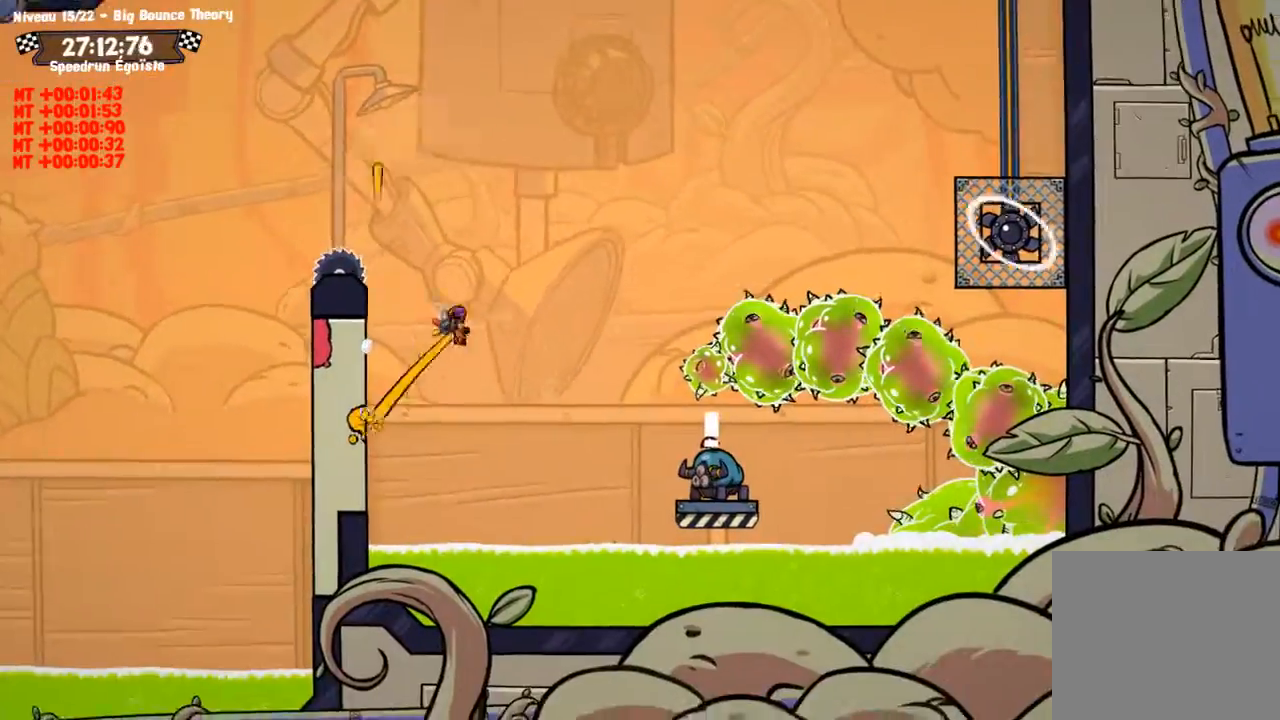
{"buttons": [], "left_stick": "center", "right_stick": "center", "events": []}
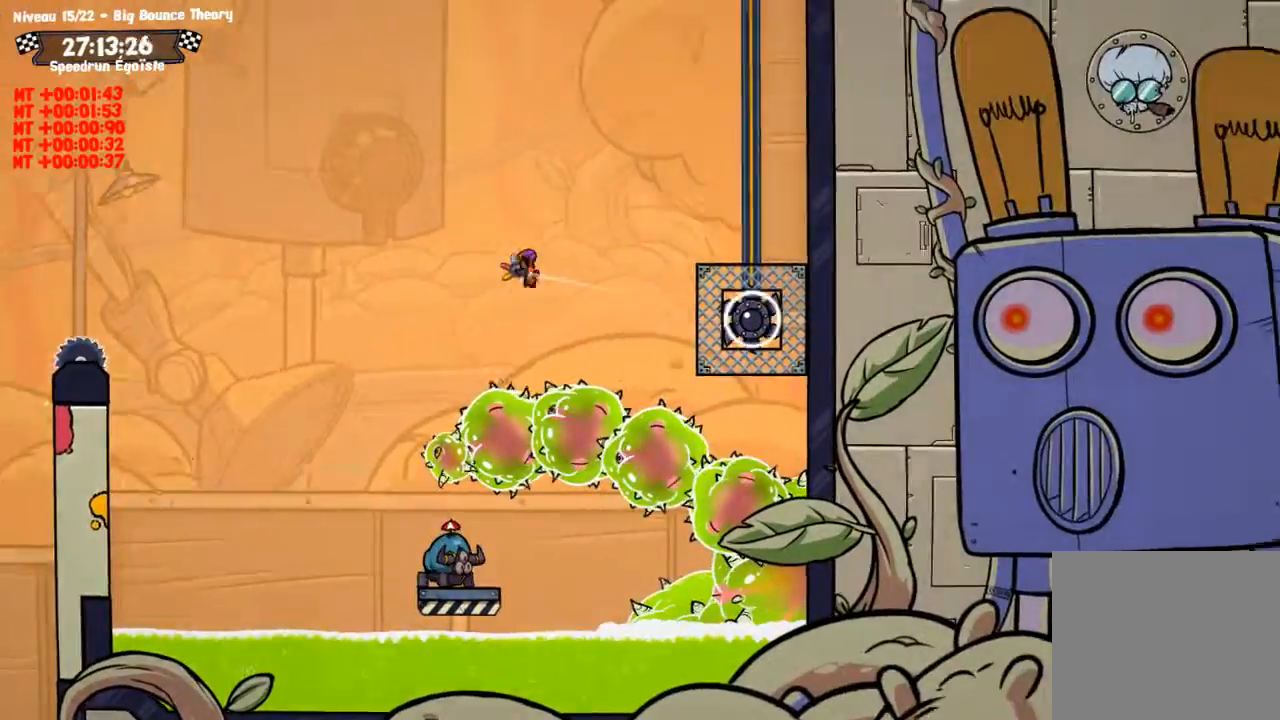
{"buttons": ["CIRCLE"], "left_stick": "center", "right_stick": "center", "events": [[167, "CIRCLE", "down"]]}
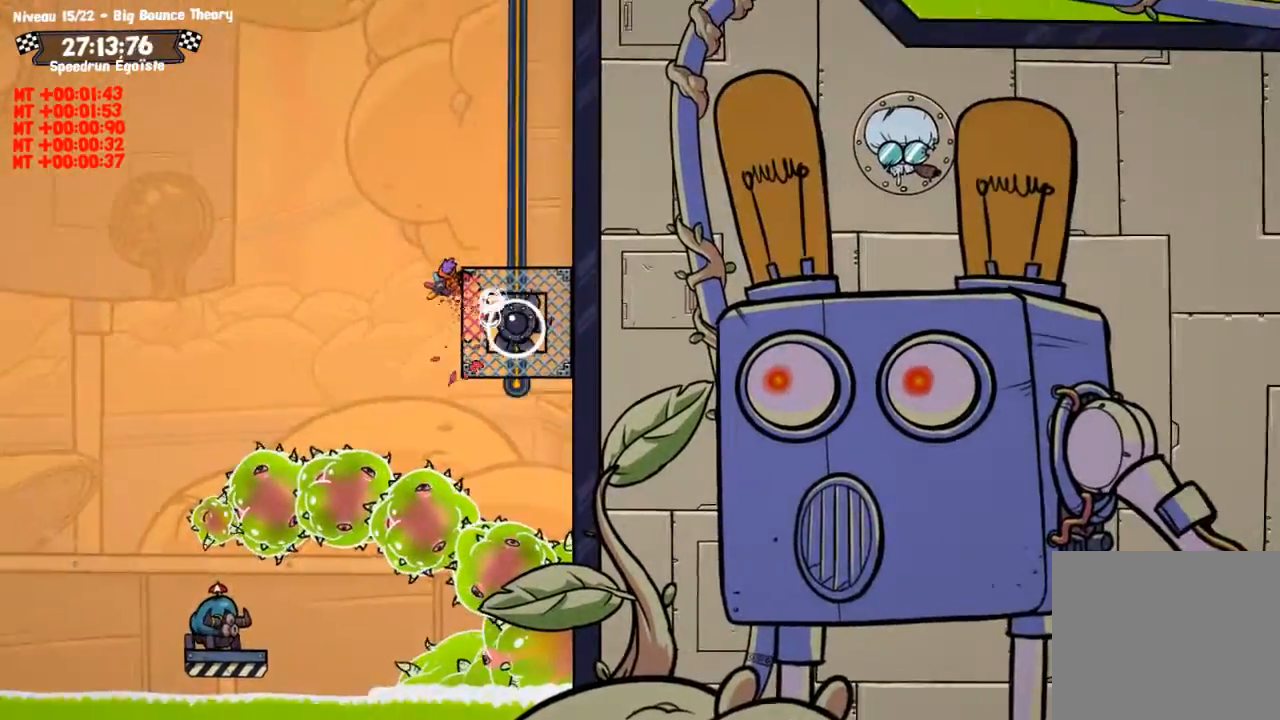
{"buttons": ["CIRCLE"], "left_stick": "center", "right_stick": "center", "events": []}
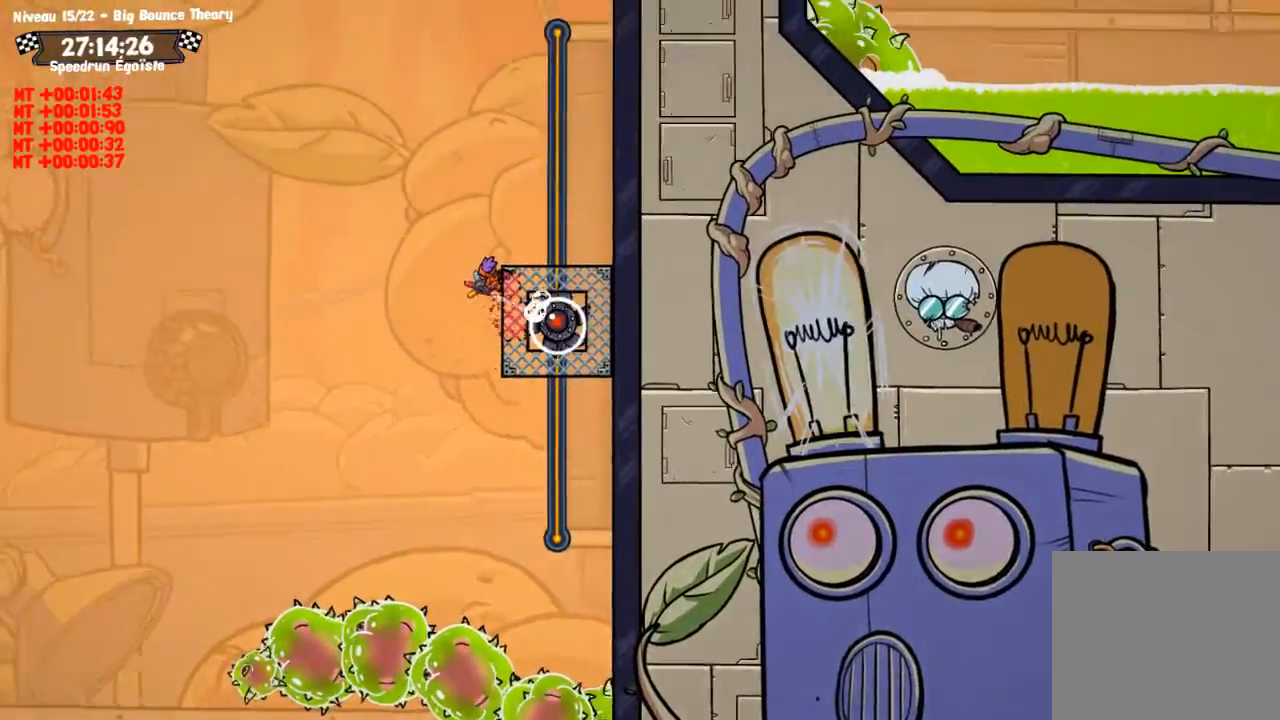
{"buttons": ["TRIANGLE"], "left_stick": "center", "right_stick": "center", "events": [[467, "TRIANGLE", "down"], [500, "CIRCLE", "up"]]}
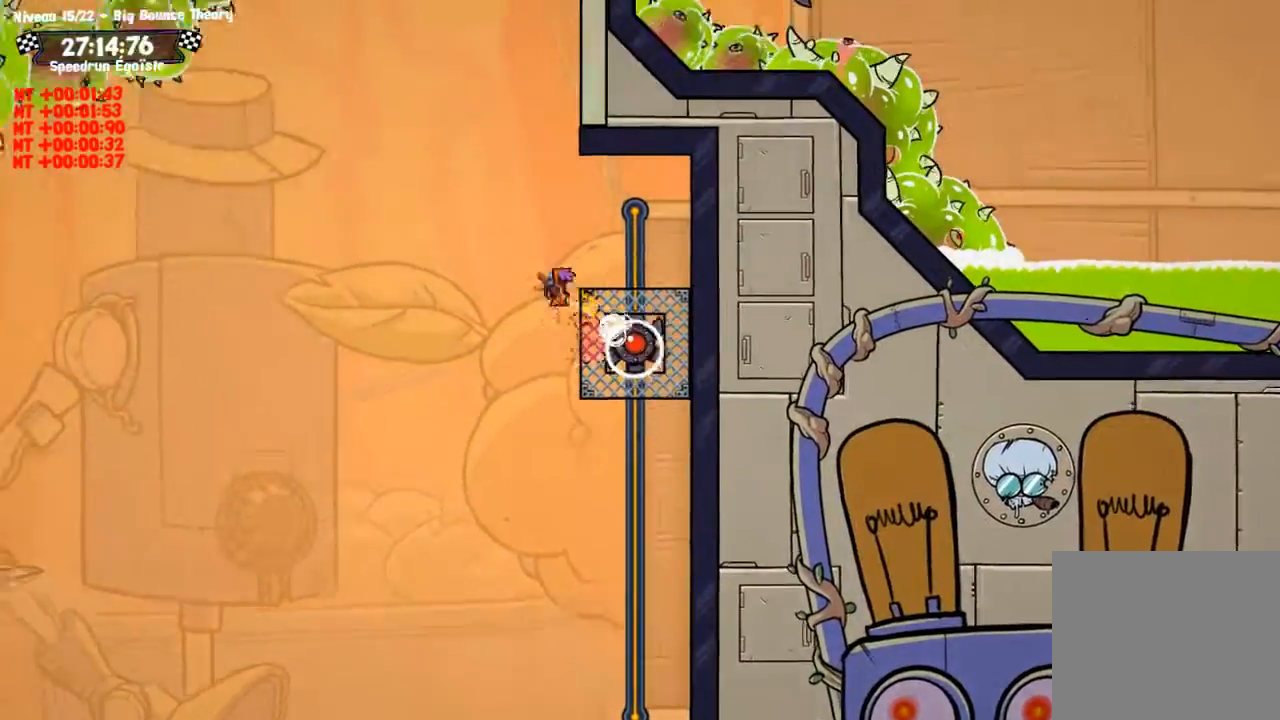
{"buttons": [], "left_stick": "center", "right_stick": "center", "events": [[67, "TRIANGLE", "up"]]}